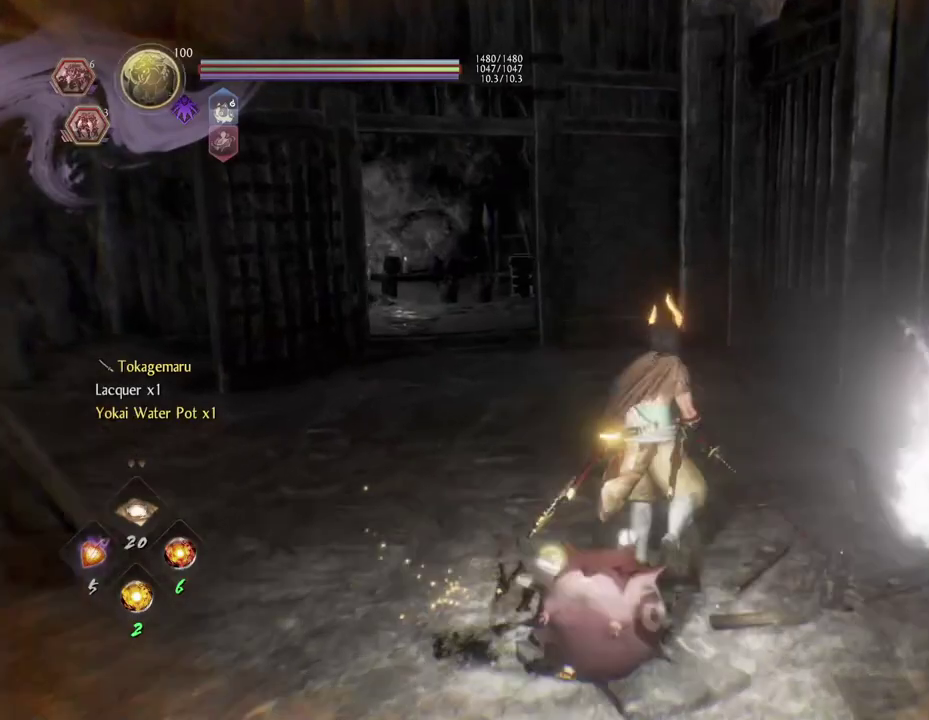
Gameplay with a controller (PlayStation layout); each line is a JSON object with the inputs held at the frame after it (dt_ms = milliseconds from this image to that frame). "events" lists button and stick changes between this image and that frame as [ms after this image, input, new state], when the widget could be followed in between.
{"dt_ms": 700, "buttons": ["CROSS"], "left_stick": "up", "right_stick": "center", "events": [[83, "CROSS", "down"], [333, "right_stick", "center"]]}
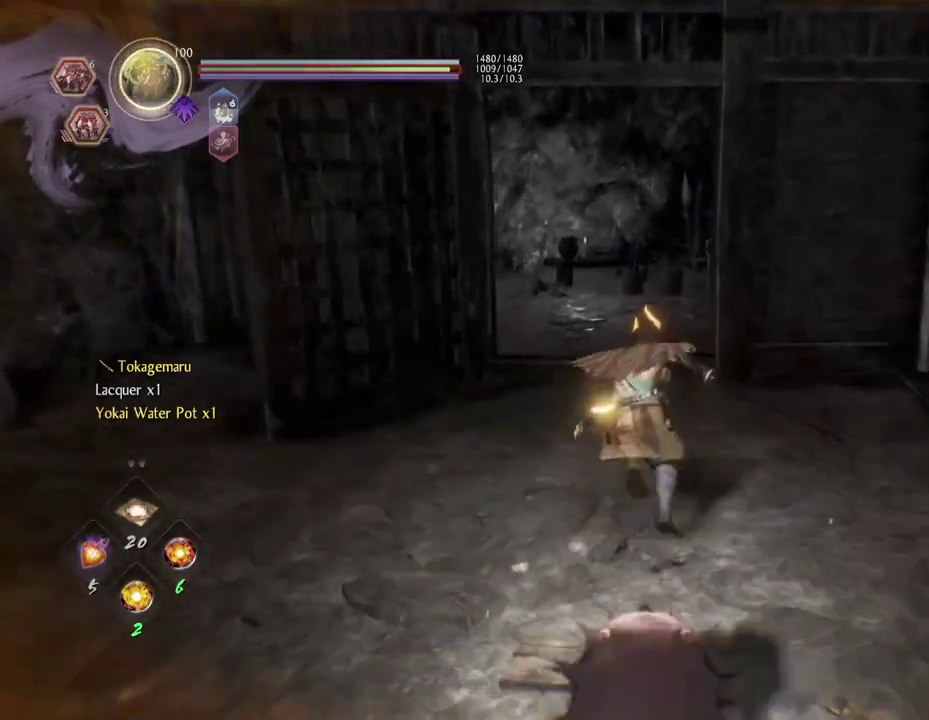
{"dt_ms": 700, "buttons": [], "left_stick": "up", "right_stick": "right", "events": [[333, "CROSS", "up"], [567, "right_stick", "down-right"], [617, "right_stick", "right"]]}
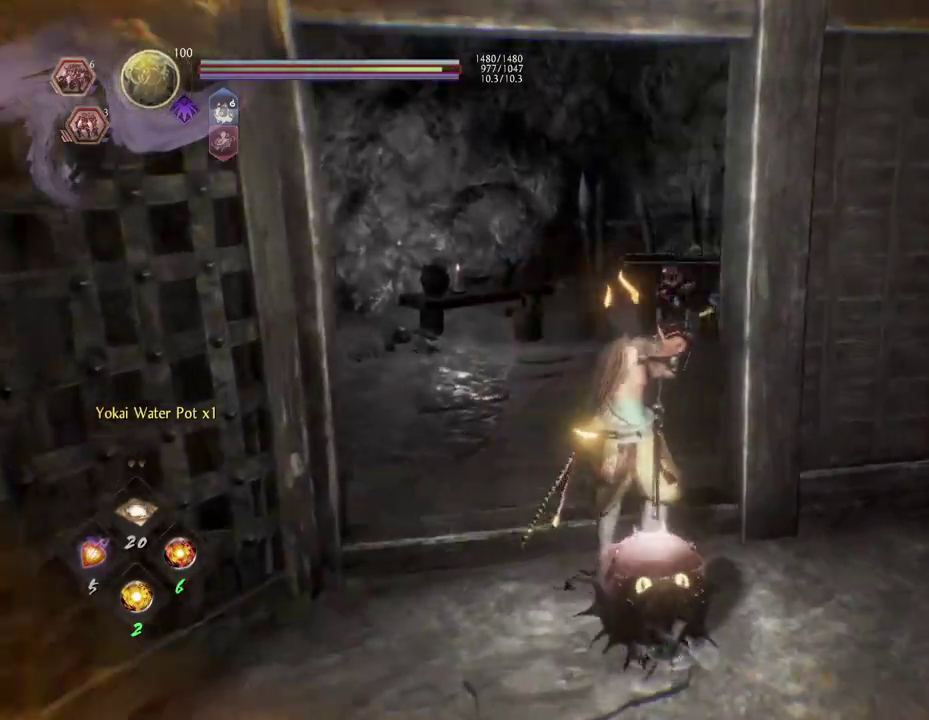
{"dt_ms": 300, "buttons": [], "left_stick": "up-left", "right_stick": "right", "events": [[83, "left_stick", "up-left"], [133, "left_stick", "down-right"], [283, "left_stick", "up-left"]]}
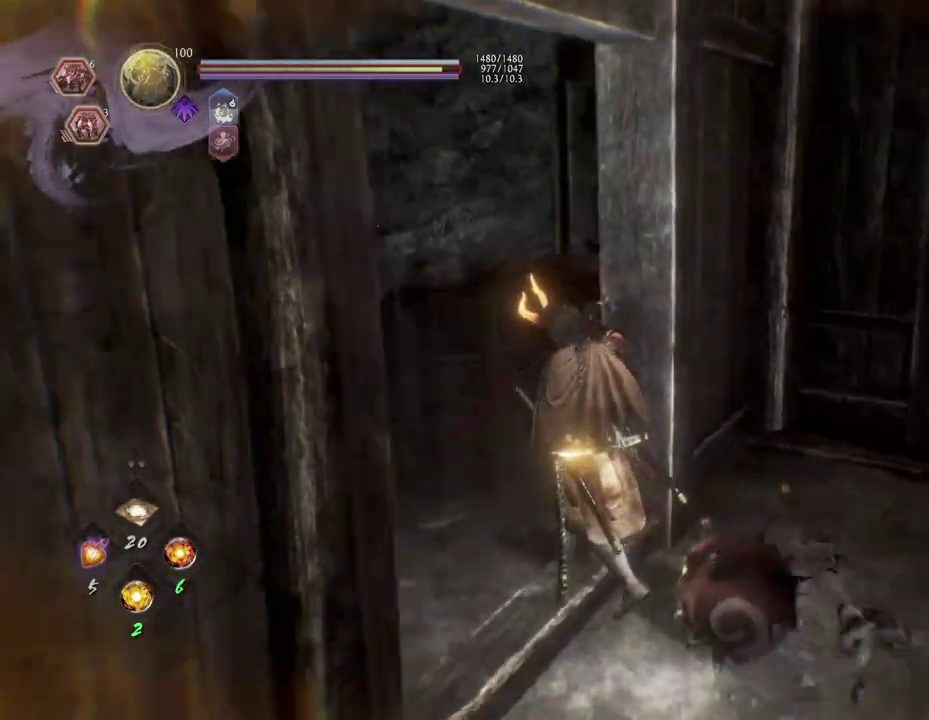
{"dt_ms": 600, "buttons": [], "left_stick": "up-left", "right_stick": "left", "events": [[267, "right_stick", "center"], [350, "right_stick", "left"]]}
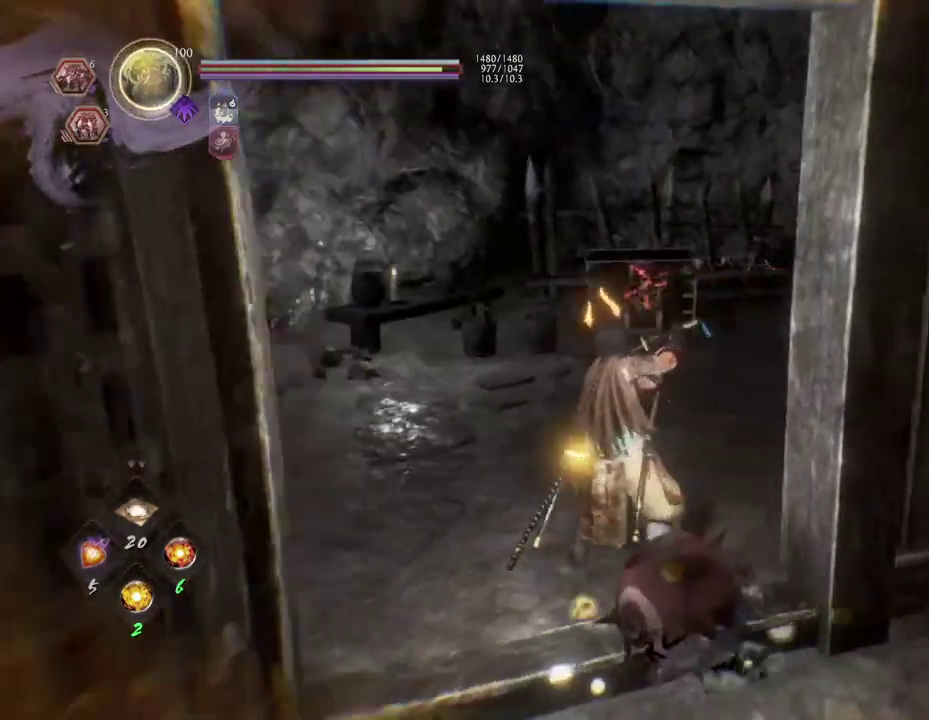
{"dt_ms": 400, "buttons": [], "left_stick": "up-right", "right_stick": "left", "events": [[17, "left_stick", "up"], [317, "left_stick", "up-right"]]}
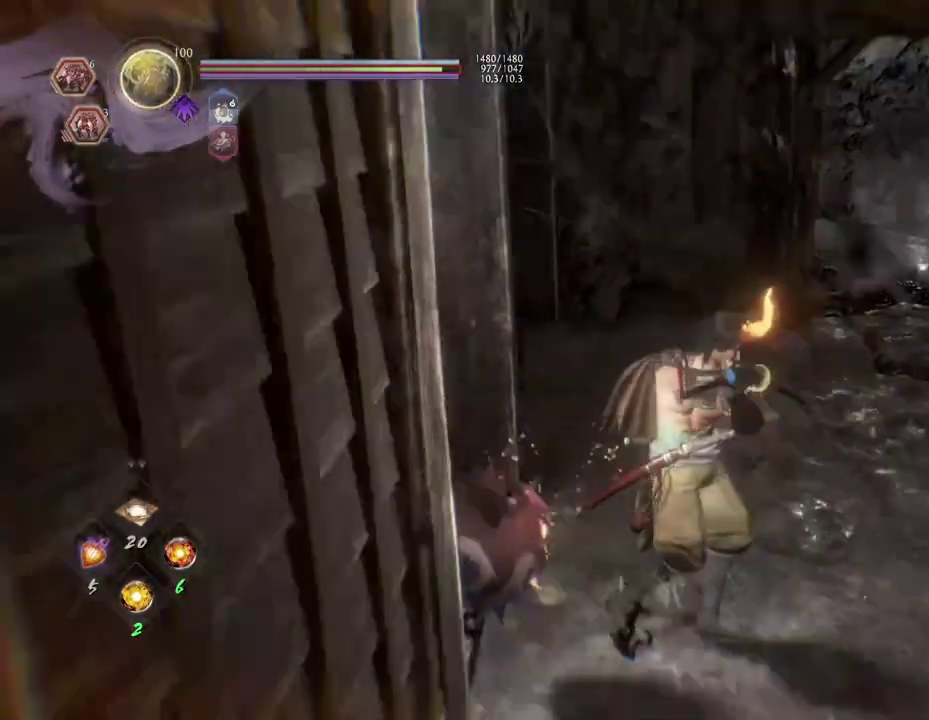
{"dt_ms": 300, "buttons": [], "left_stick": "up-right", "right_stick": "center", "events": [[50, "right_stick", "center"]]}
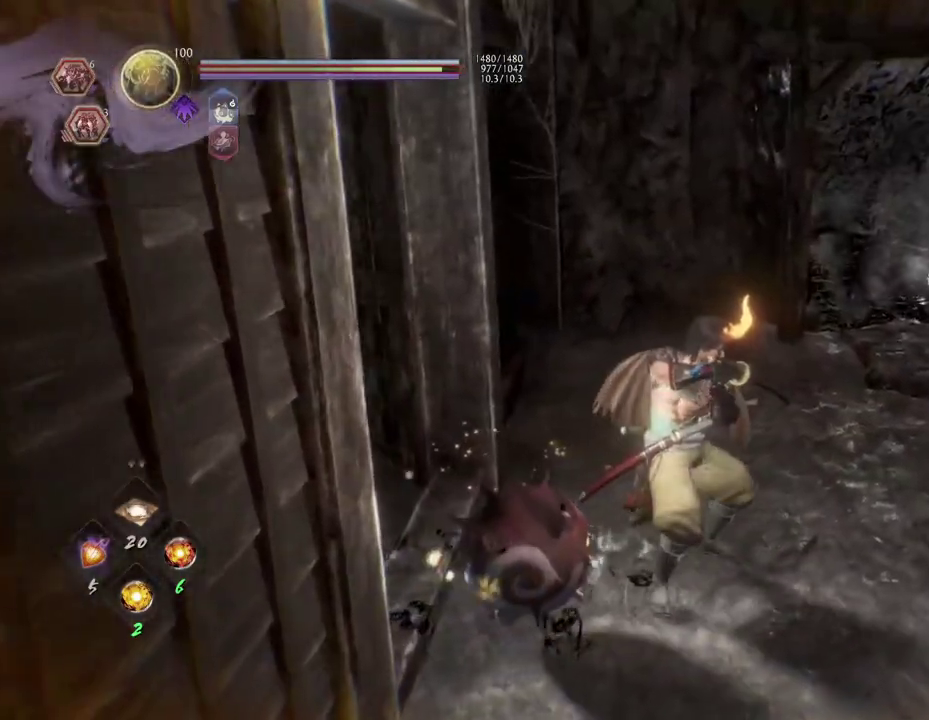
{"dt_ms": 700, "buttons": [], "left_stick": "down-left", "right_stick": "left", "events": [[150, "left_stick", "right"], [150, "right_stick", "left"], [217, "left_stick", "down-right"], [367, "right_stick", "up"], [450, "right_stick", "center"], [500, "right_stick", "left"], [667, "left_stick", "down-left"]]}
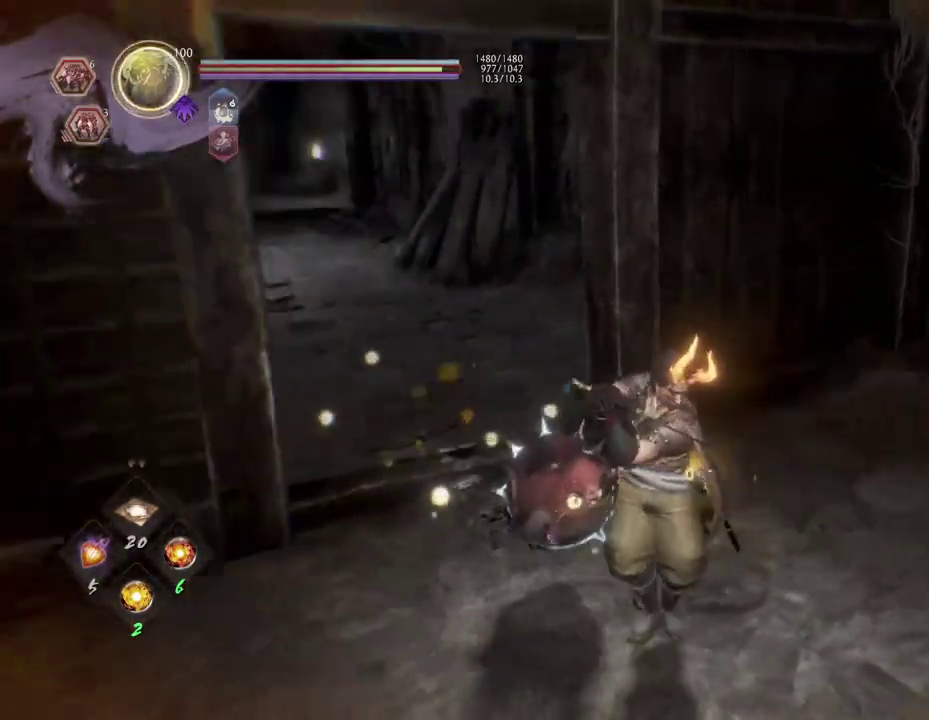
{"dt_ms": 700, "buttons": [], "left_stick": "up-right", "right_stick": "left"}
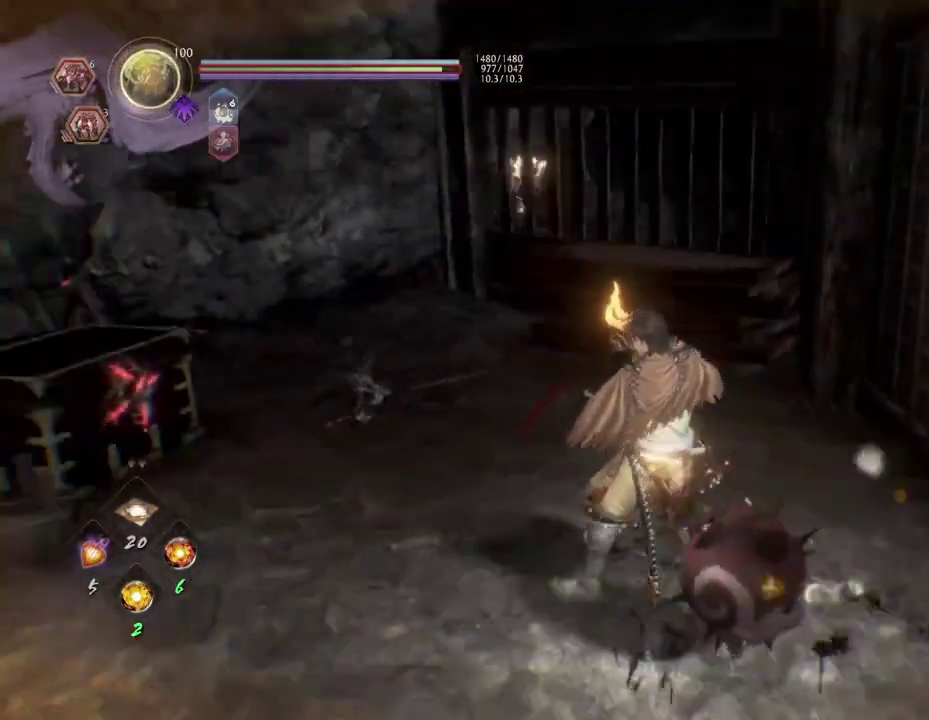
{"dt_ms": 300, "buttons": [], "left_stick": "center", "right_stick": "center", "events": [[50, "right_stick", "up-left"], [100, "right_stick", "center"], [133, "left_stick", "center"]]}
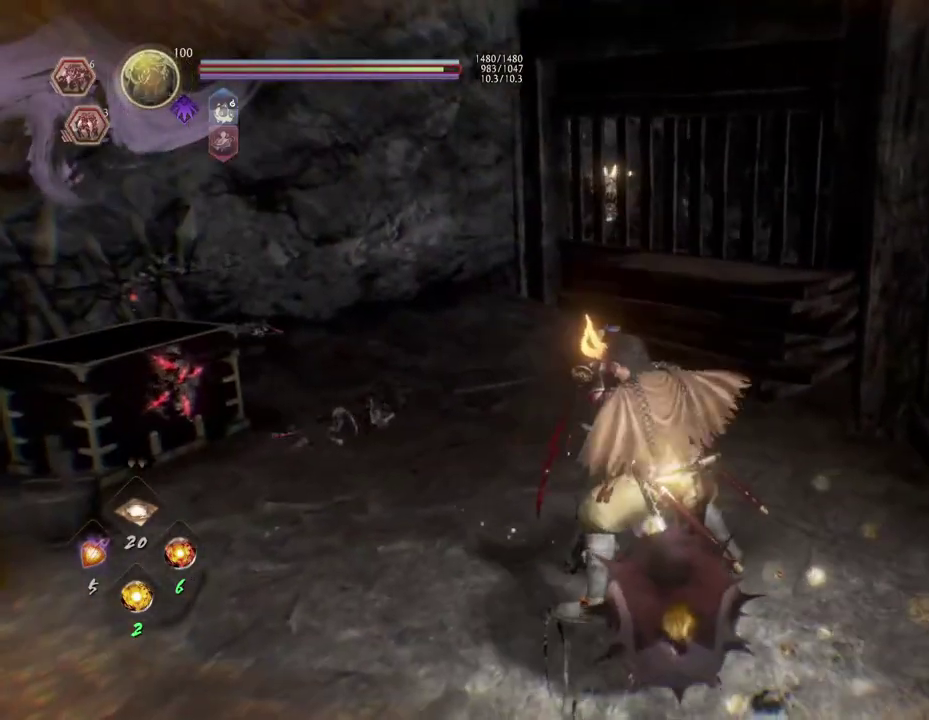
{"dt_ms": 500, "buttons": [], "left_stick": "down-right", "right_stick": "center", "events": [[483, "left_stick", "down-right"]]}
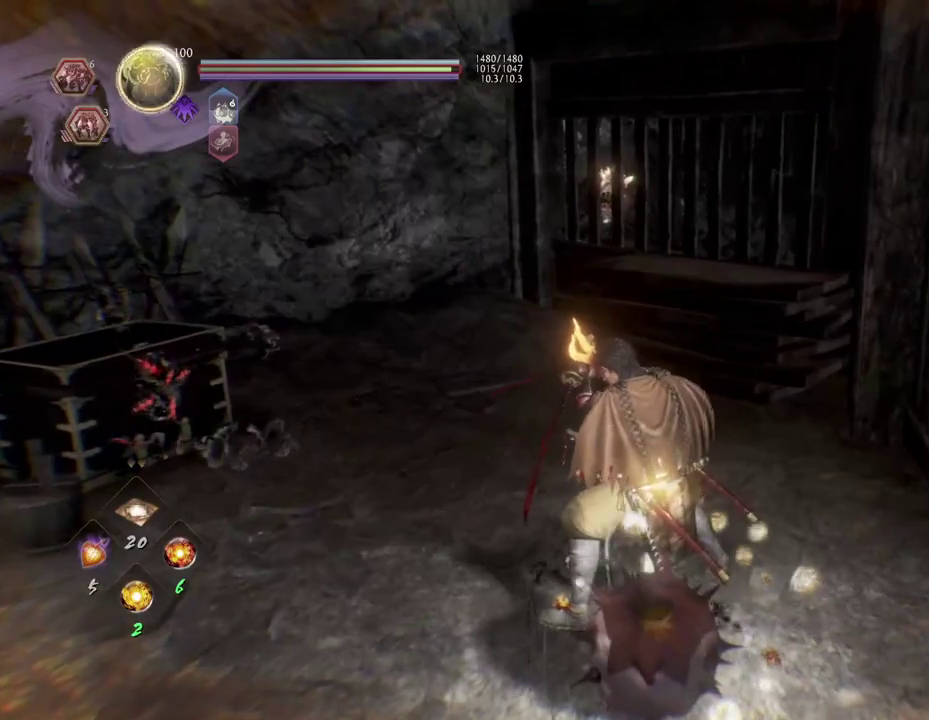
{"dt_ms": 300, "buttons": [], "left_stick": "down-right", "right_stick": "center"}
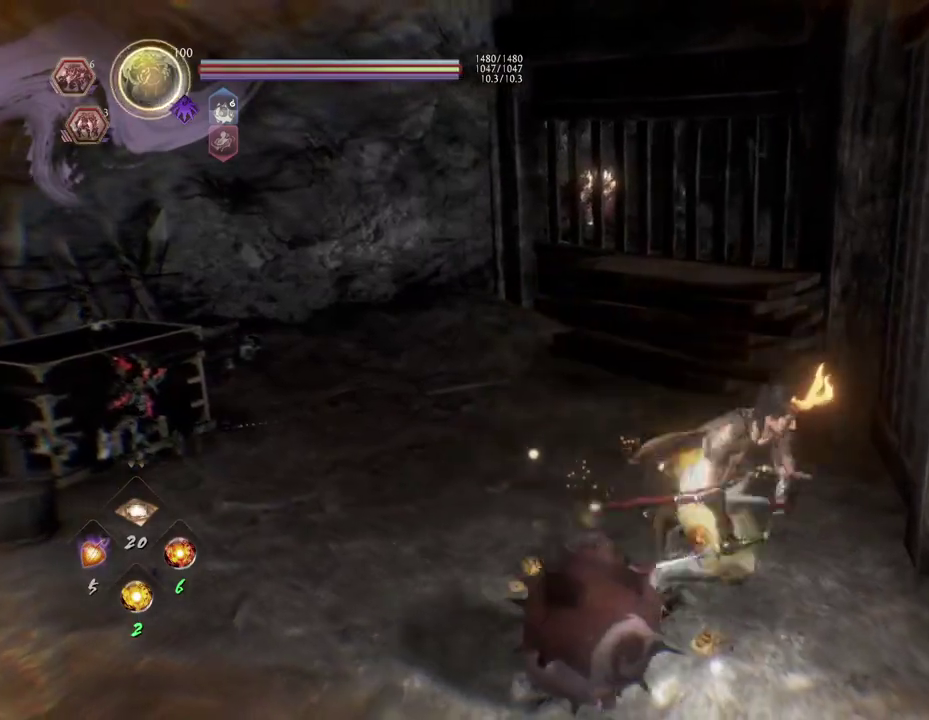
{"dt_ms": 700, "buttons": ["CROSS"], "left_stick": "right", "right_stick": "center", "events": [[317, "left_stick", "right"], [417, "right_stick", "down-left"], [533, "CROSS", "down"], [583, "right_stick", "center"]]}
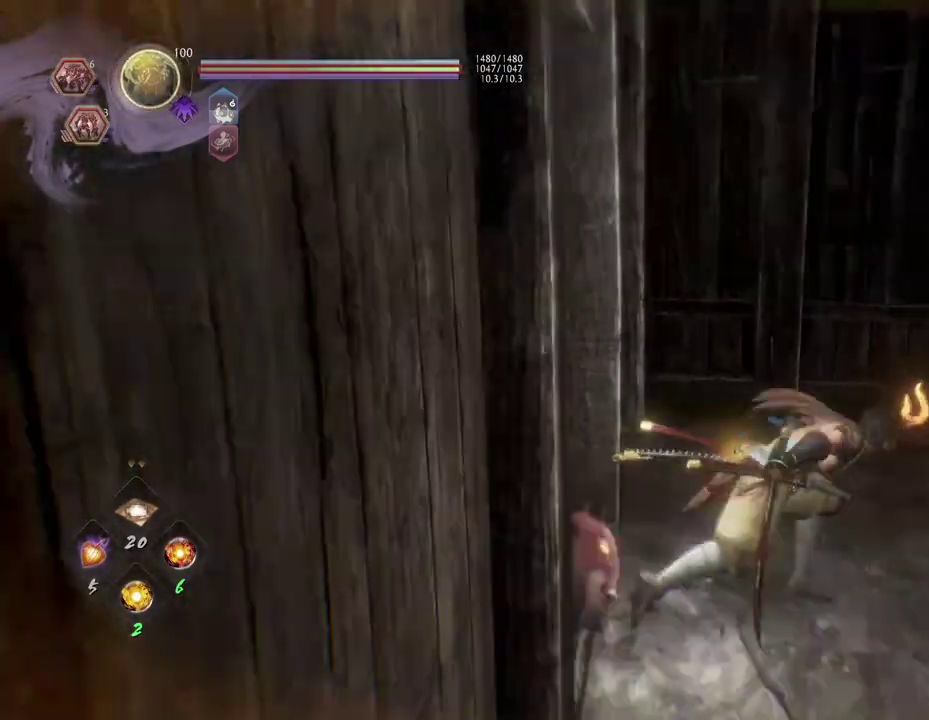
{"dt_ms": 500, "buttons": [], "left_stick": "right", "right_stick": "center", "events": [[383, "CROSS", "up"]]}
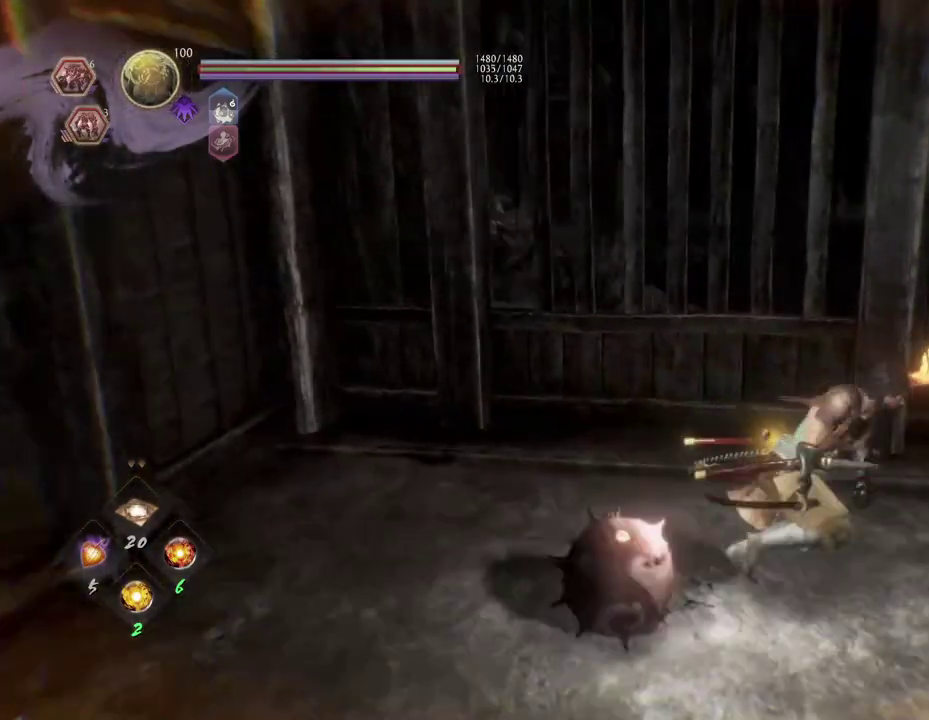
{"dt_ms": 300, "buttons": [], "left_stick": "right", "right_stick": "center", "events": []}
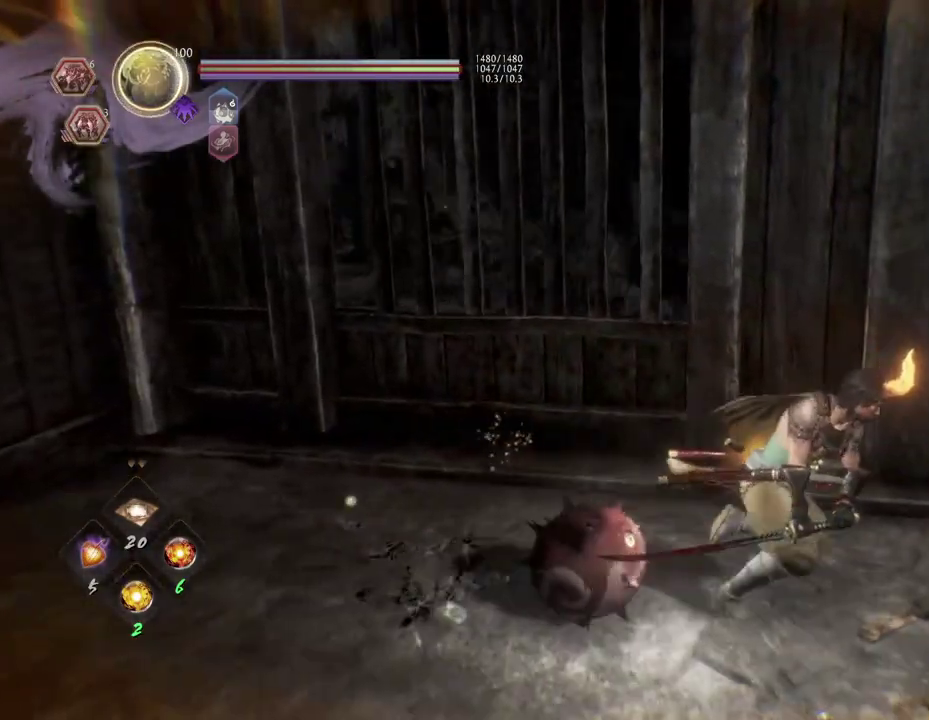
{"dt_ms": 700, "buttons": ["CROSS"], "left_stick": "up-right", "right_stick": "left", "events": [[150, "CROSS", "down"], [150, "right_stick", "down-left"], [233, "right_stick", "left"], [567, "left_stick", "up-right"]]}
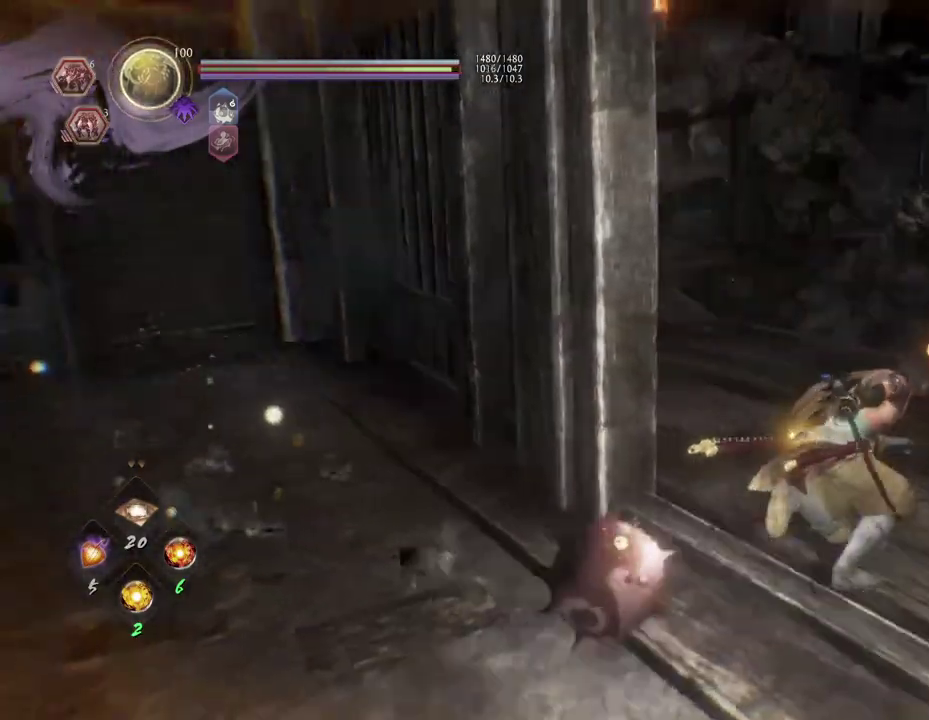
{"dt_ms": 500, "buttons": [], "left_stick": "up", "right_stick": "center", "events": [[67, "left_stick", "up"], [117, "right_stick", "center"], [150, "CROSS", "up"]]}
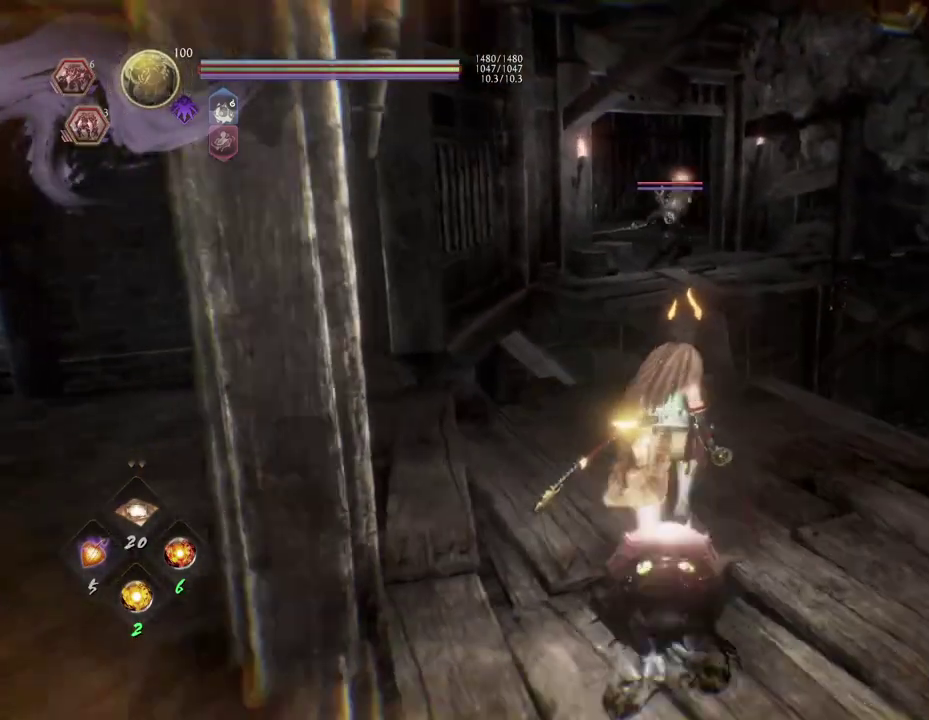
{"dt_ms": 400, "buttons": ["SQUARE", "R2"], "left_stick": "up", "right_stick": "center", "events": [[300, "R2", "down"], [350, "SQUARE", "down"]]}
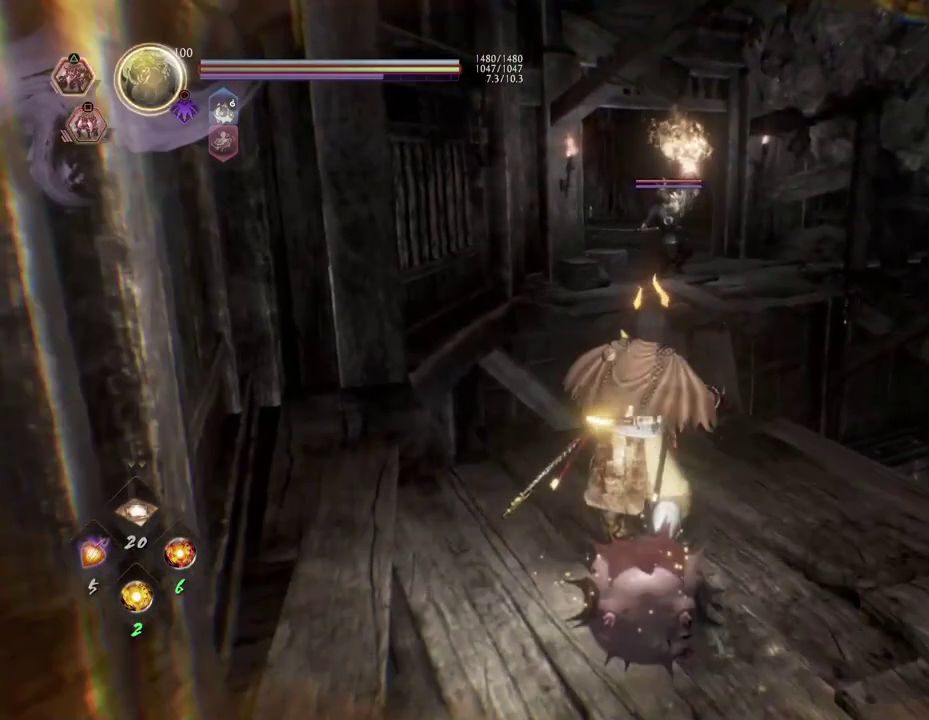
{"dt_ms": 600, "buttons": [], "left_stick": "center", "right_stick": "center", "events": [[83, "SQUARE", "up"], [150, "SQUARE", "down"], [150, "left_stick", "center"], [267, "SQUARE", "up"], [350, "R2", "up"]]}
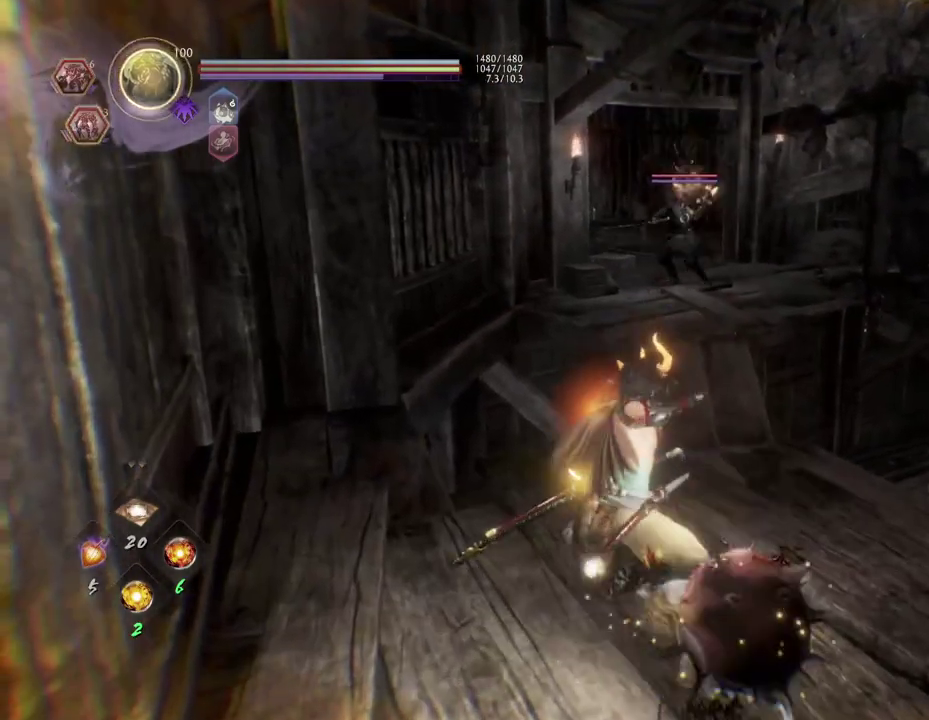
{"dt_ms": 400, "buttons": ["DPAD_DOWN"], "left_stick": "center", "right_stick": "center", "events": [[183, "DPAD_DOWN", "down"], [267, "DPAD_DOWN", "up"], [367, "DPAD_DOWN", "down"]]}
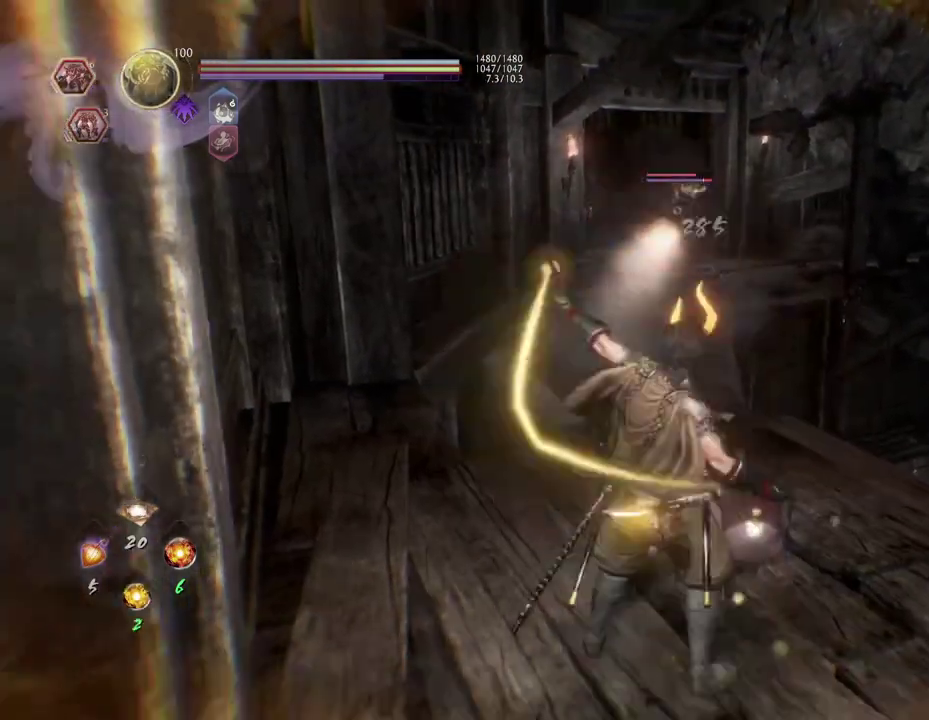
{"dt_ms": 600, "buttons": [], "left_stick": "center", "right_stick": "center", "events": [[50, "DPAD_DOWN", "up"], [150, "DPAD_DOWN", "down"], [217, "DPAD_DOWN", "up"], [317, "DPAD_DOWN", "down"], [433, "DPAD_DOWN", "up"]]}
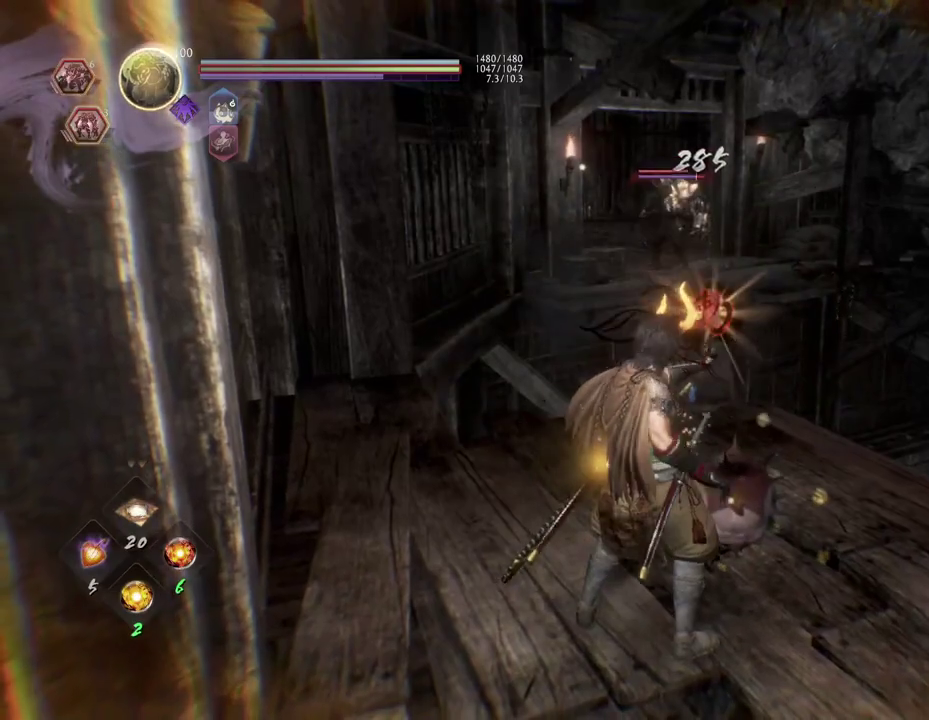
{"dt_ms": 500, "buttons": [], "left_stick": "center", "right_stick": "center", "events": []}
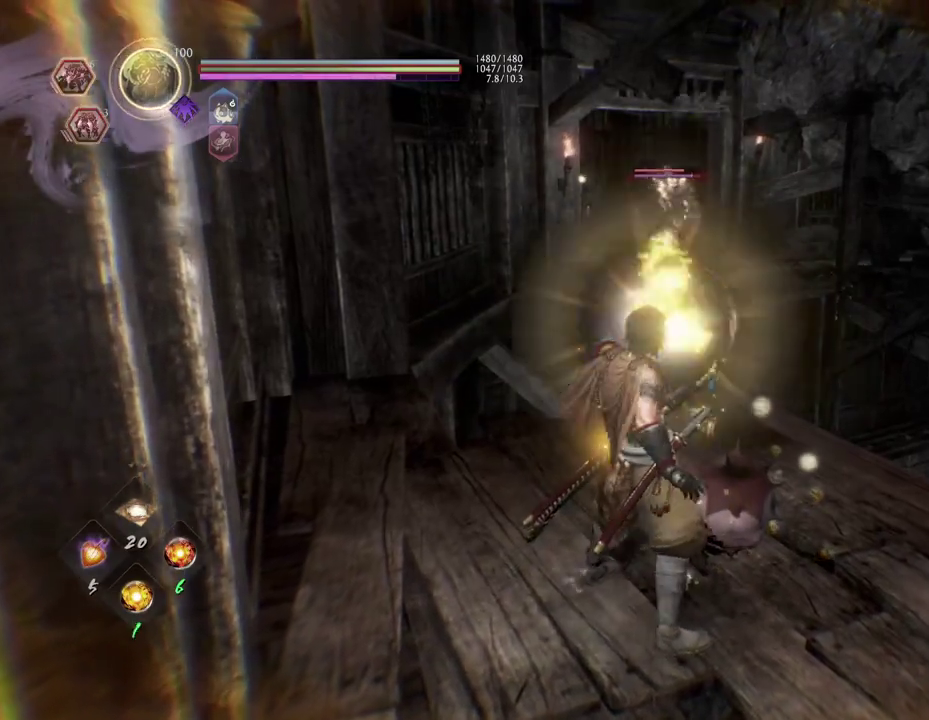
{"dt_ms": 300, "buttons": [], "left_stick": "center", "right_stick": "center", "events": [[183, "DPAD_RIGHT", "down"], [267, "DPAD_RIGHT", "up"]]}
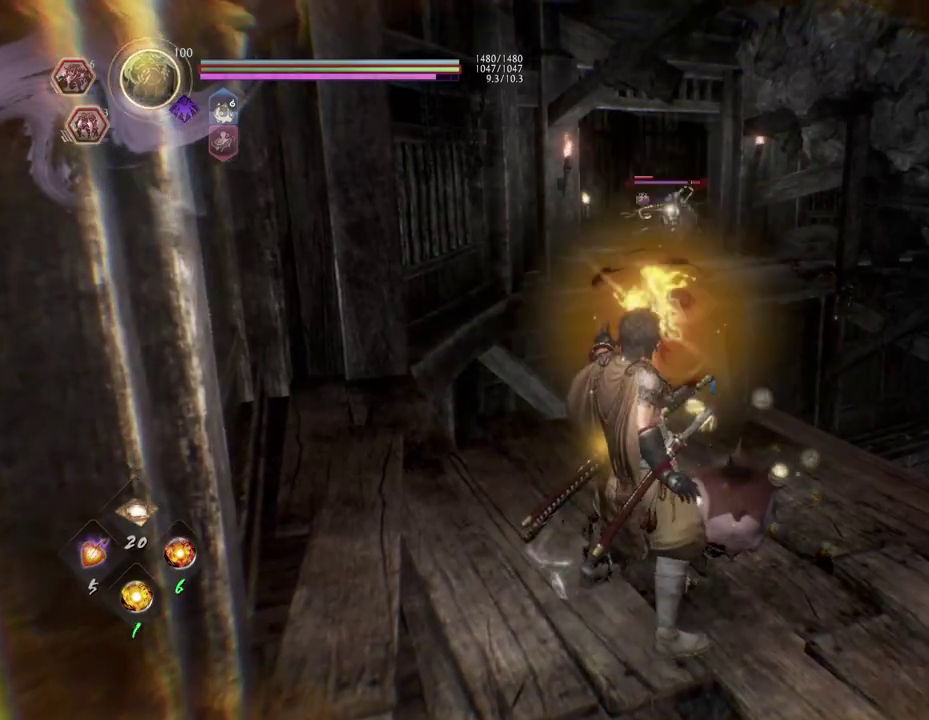
{"dt_ms": 700, "buttons": [], "left_stick": "center", "right_stick": "center", "events": [[83, "DPAD_RIGHT", "down"], [167, "DPAD_RIGHT", "up"], [267, "DPAD_RIGHT", "down"], [367, "DPAD_RIGHT", "up"], [450, "DPAD_RIGHT", "down"], [550, "DPAD_RIGHT", "up"]]}
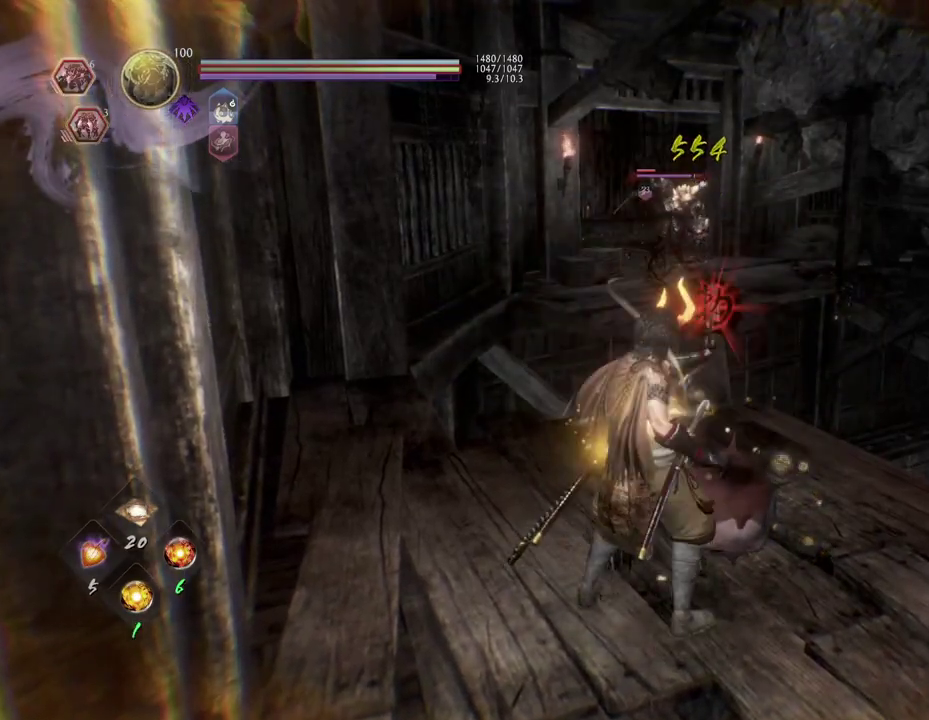
{"dt_ms": 500, "buttons": [], "left_stick": "center", "right_stick": "center", "events": []}